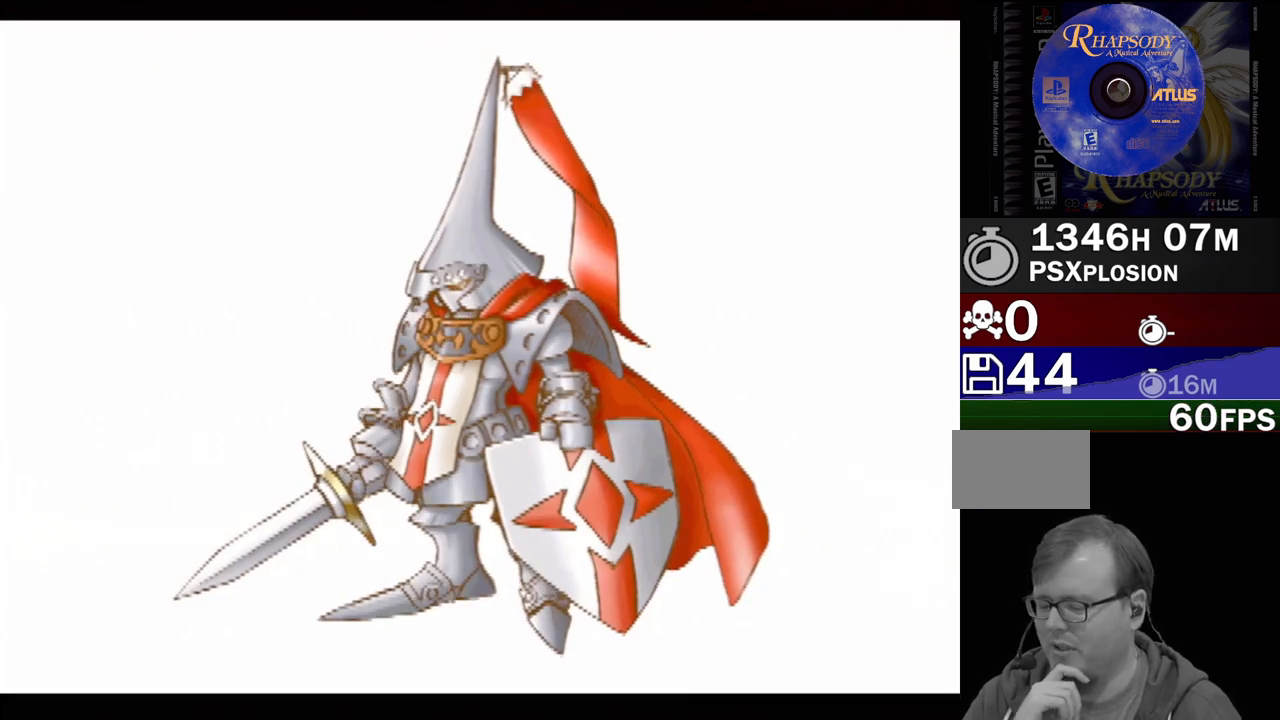
Gameplay with a controller (PlayStation layout); each line is a JSON object with the inputs held at the frame after it. "events" lists button and stick changes between this image and that frame as [ms after this image, input, new state], when the widget could be followed in between. Not read: L3 R3.
{"buttons": ["R1"], "events": [[350, "R1", "down"]]}
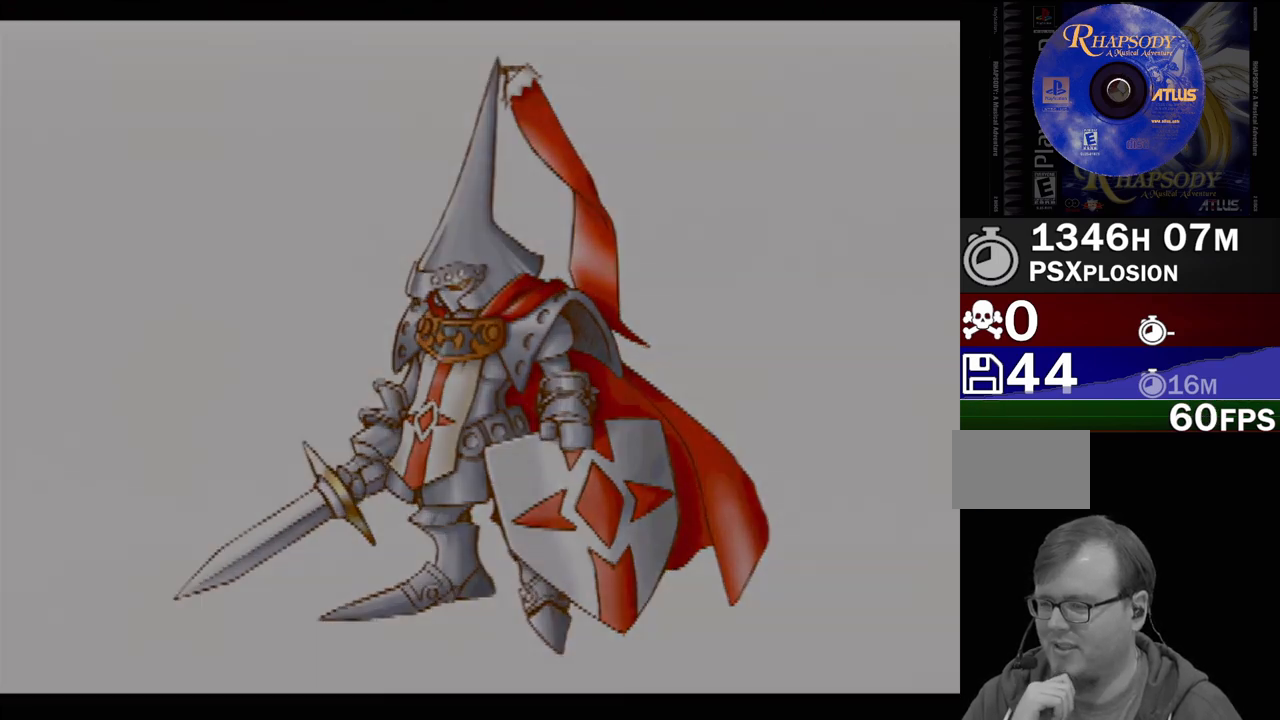
{"buttons": [], "events": [[17, "R1", "up"]]}
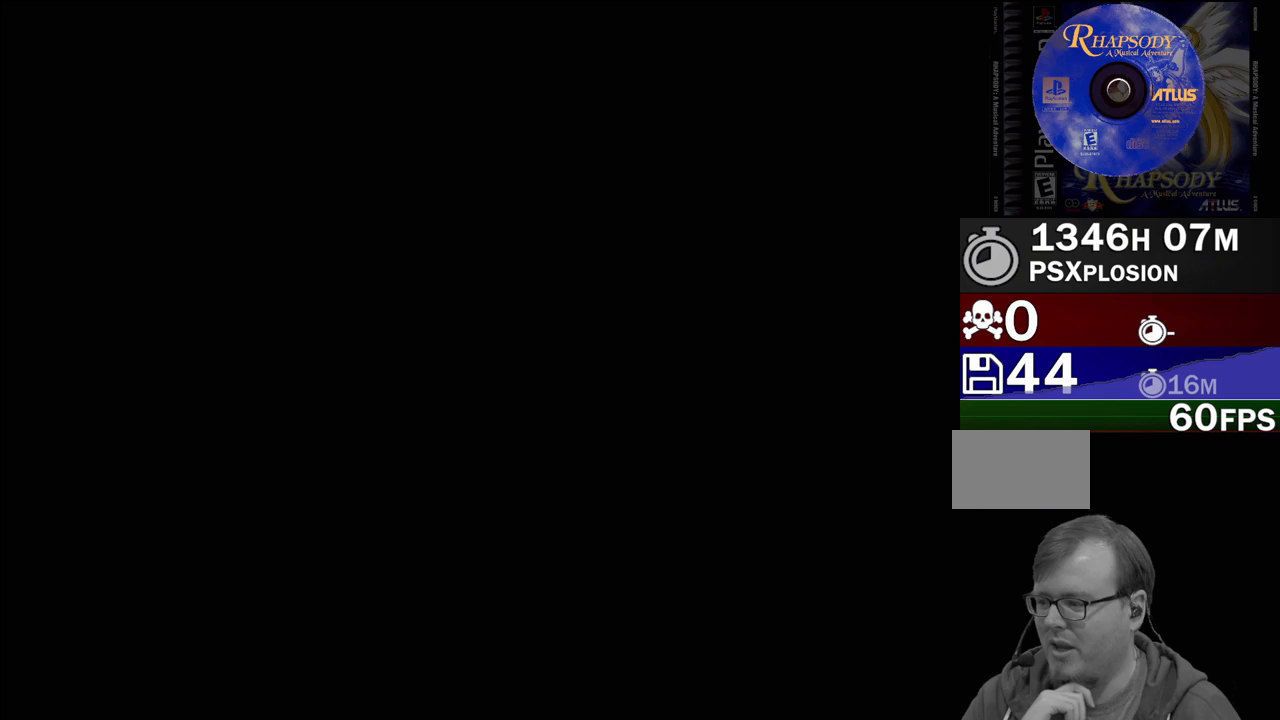
{"buttons": [], "events": []}
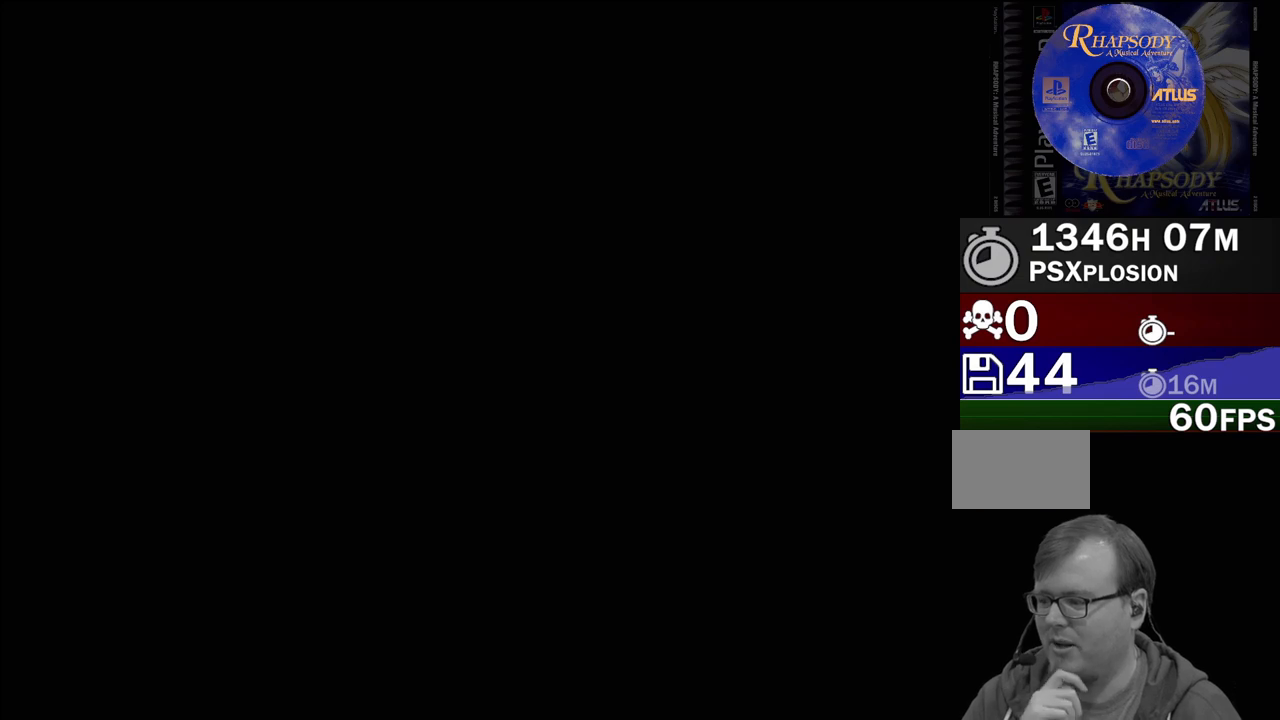
{"buttons": [], "events": []}
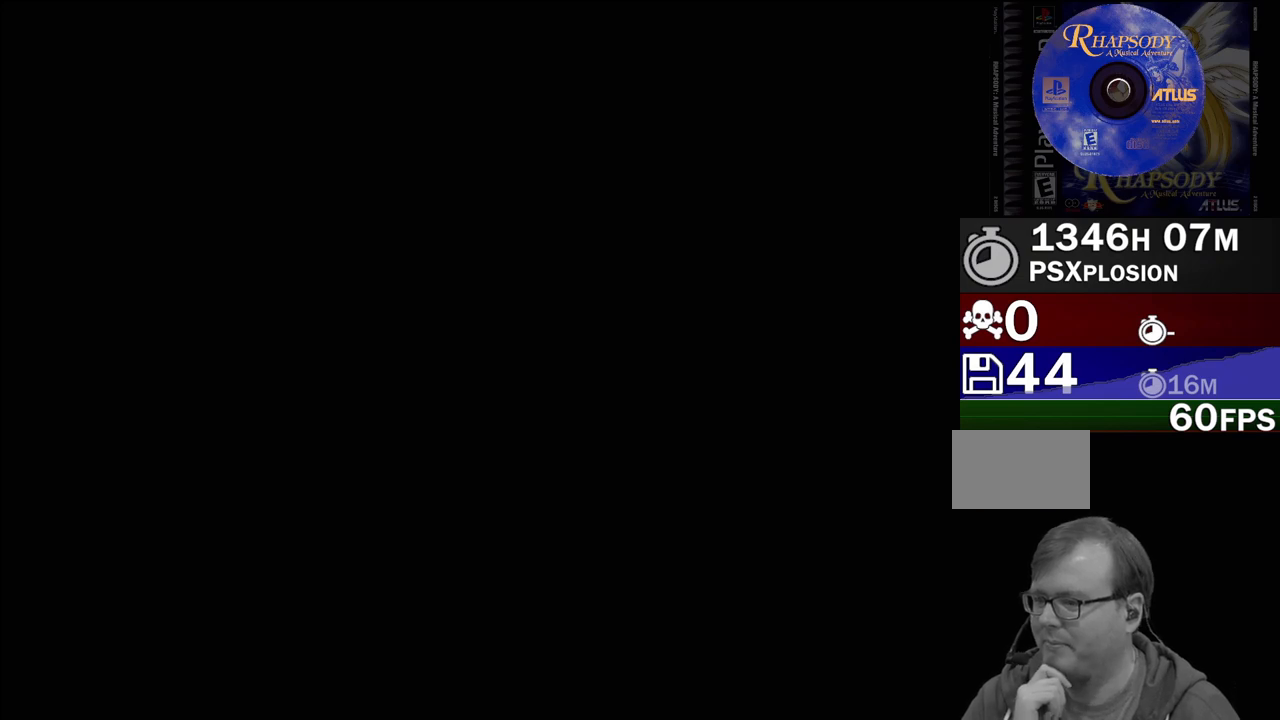
{"buttons": [], "events": []}
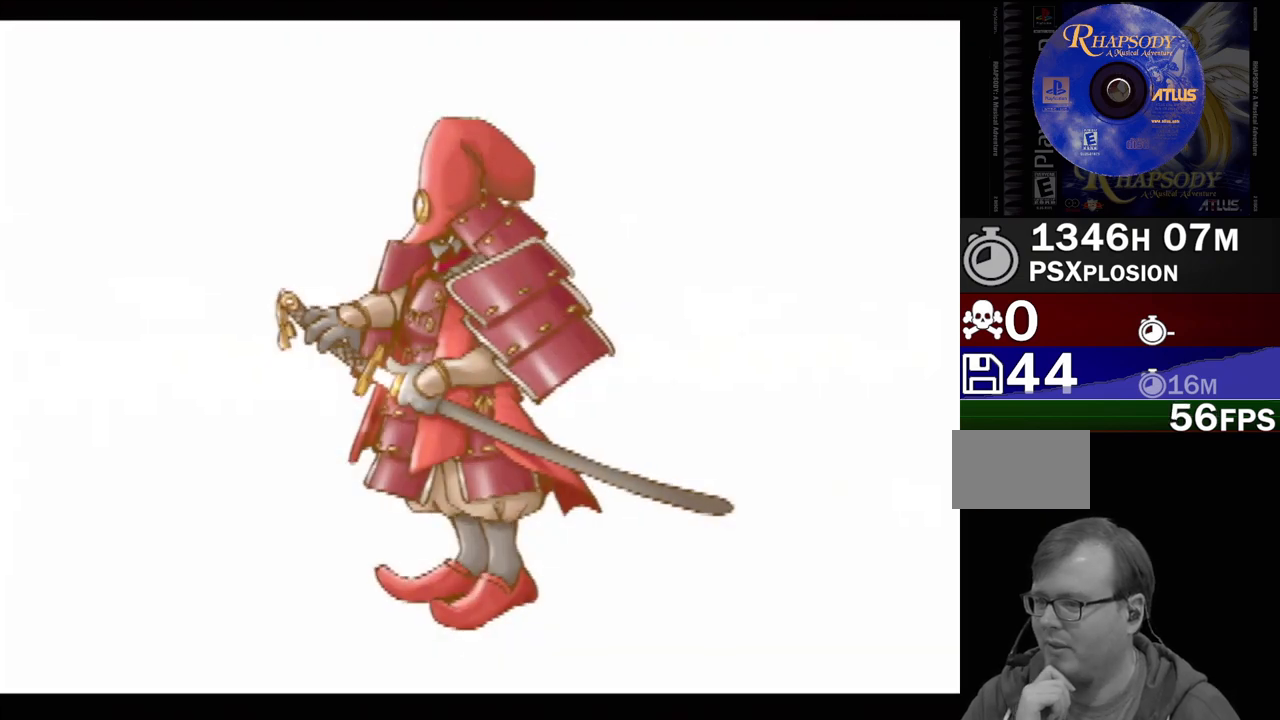
{"buttons": [], "events": []}
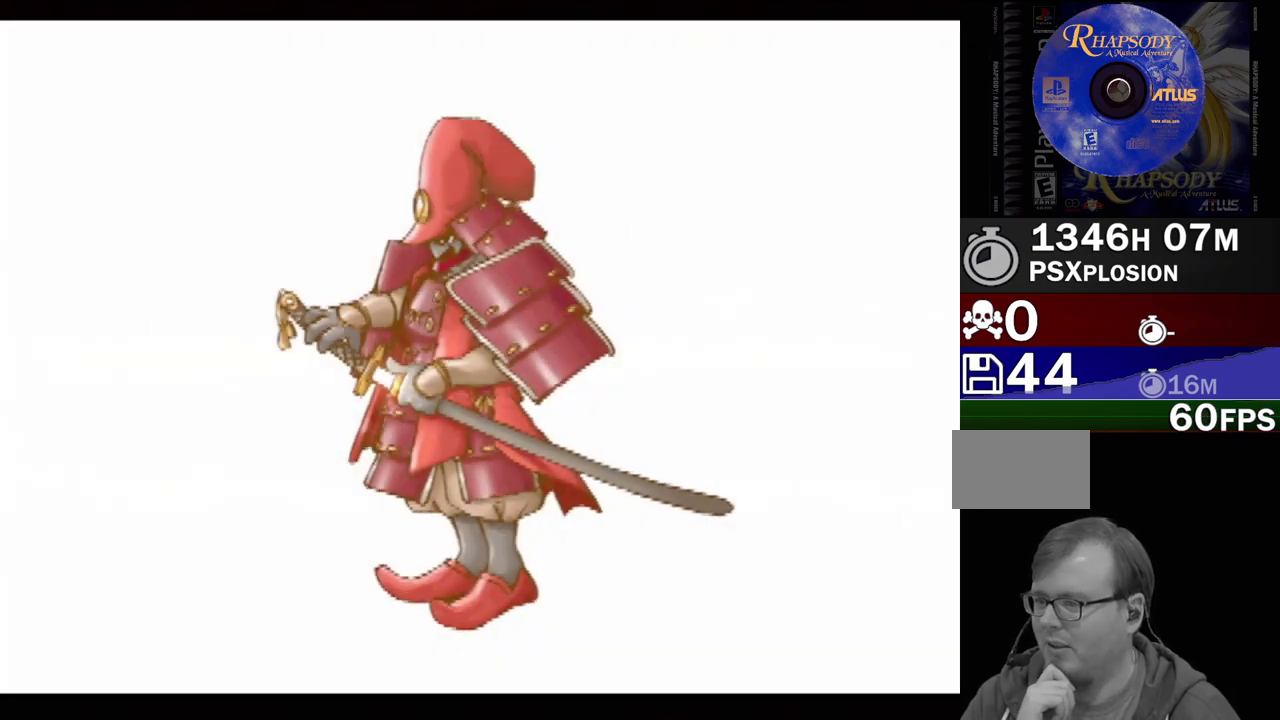
{"buttons": [], "events": []}
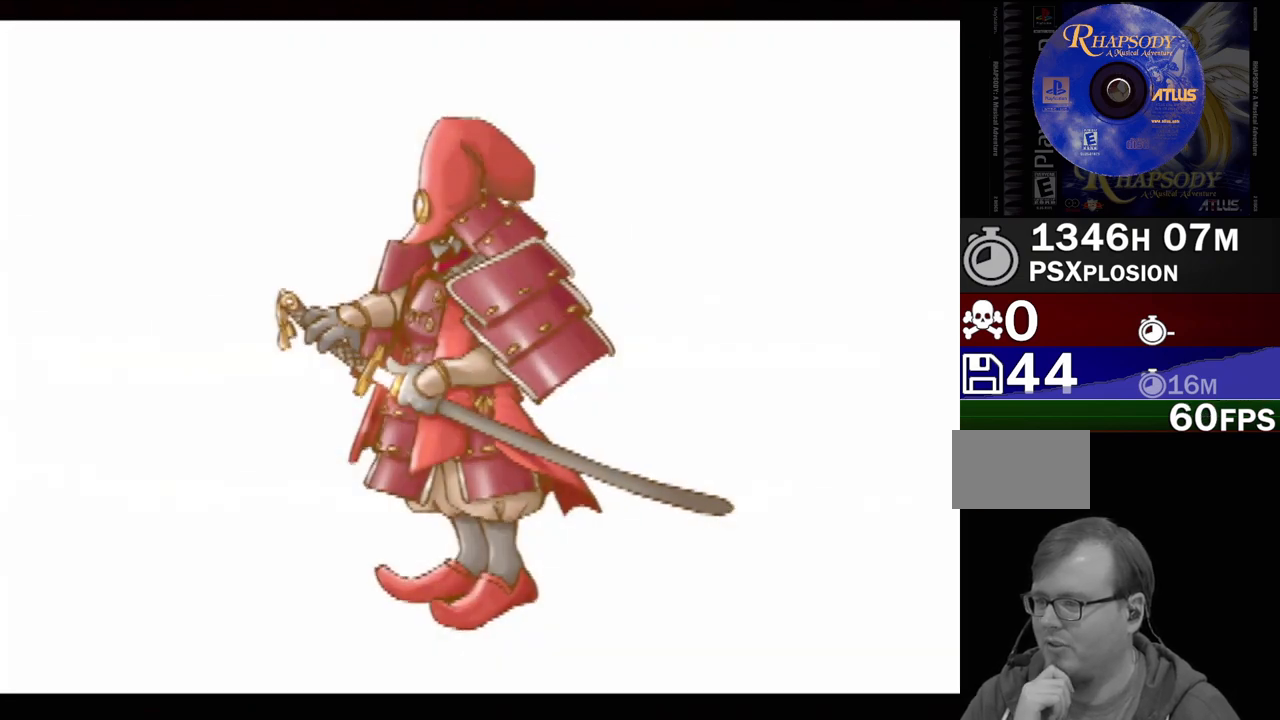
{"buttons": [], "events": []}
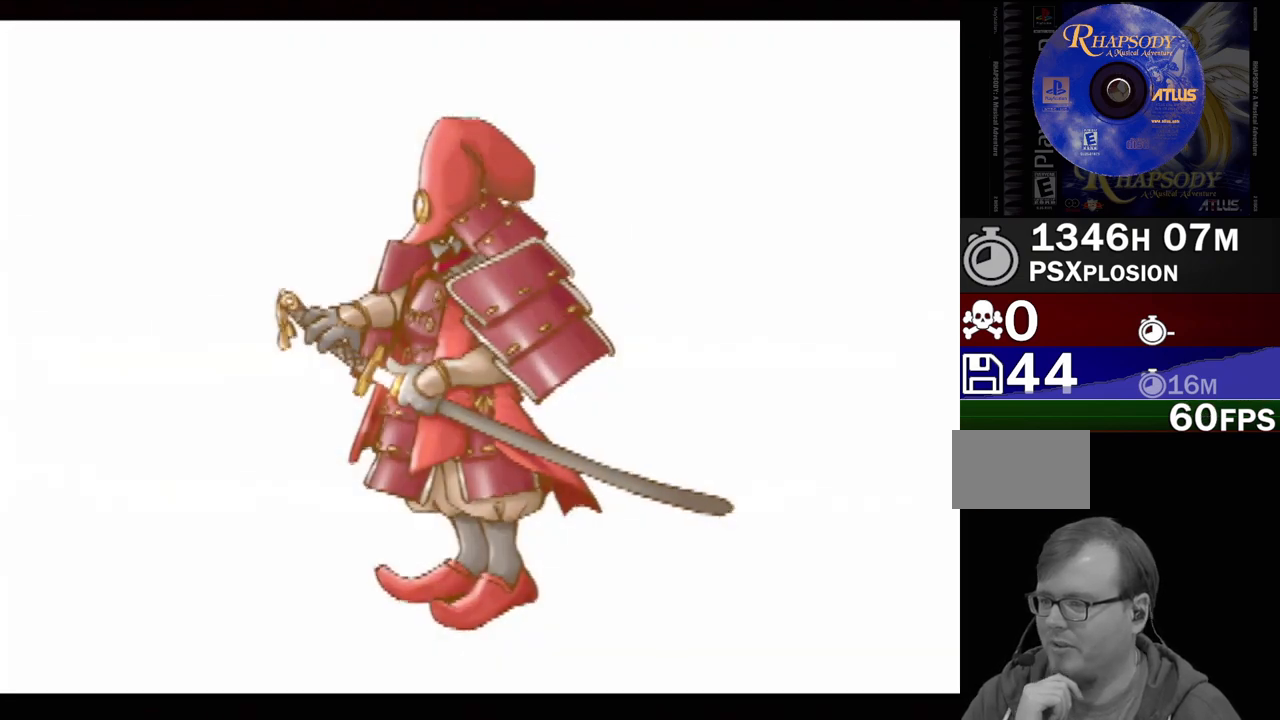
{"buttons": [], "events": []}
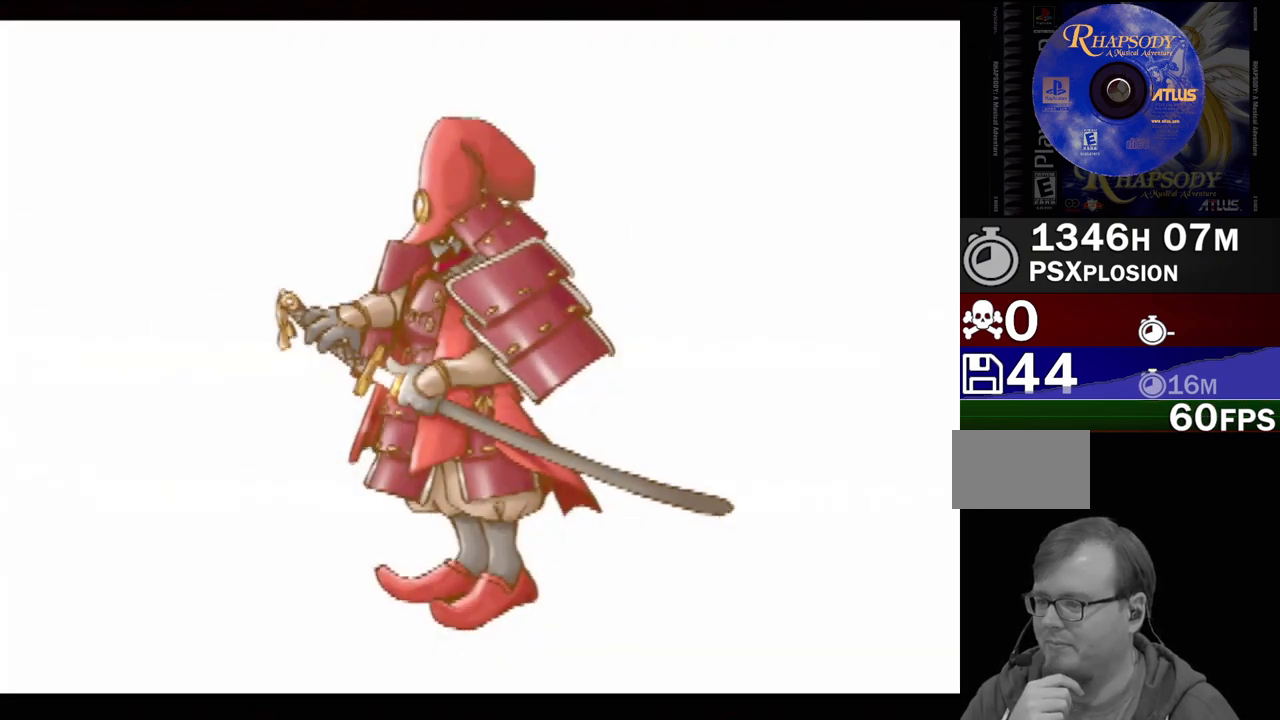
{"buttons": ["R1"], "events": [[450, "R1", "down"]]}
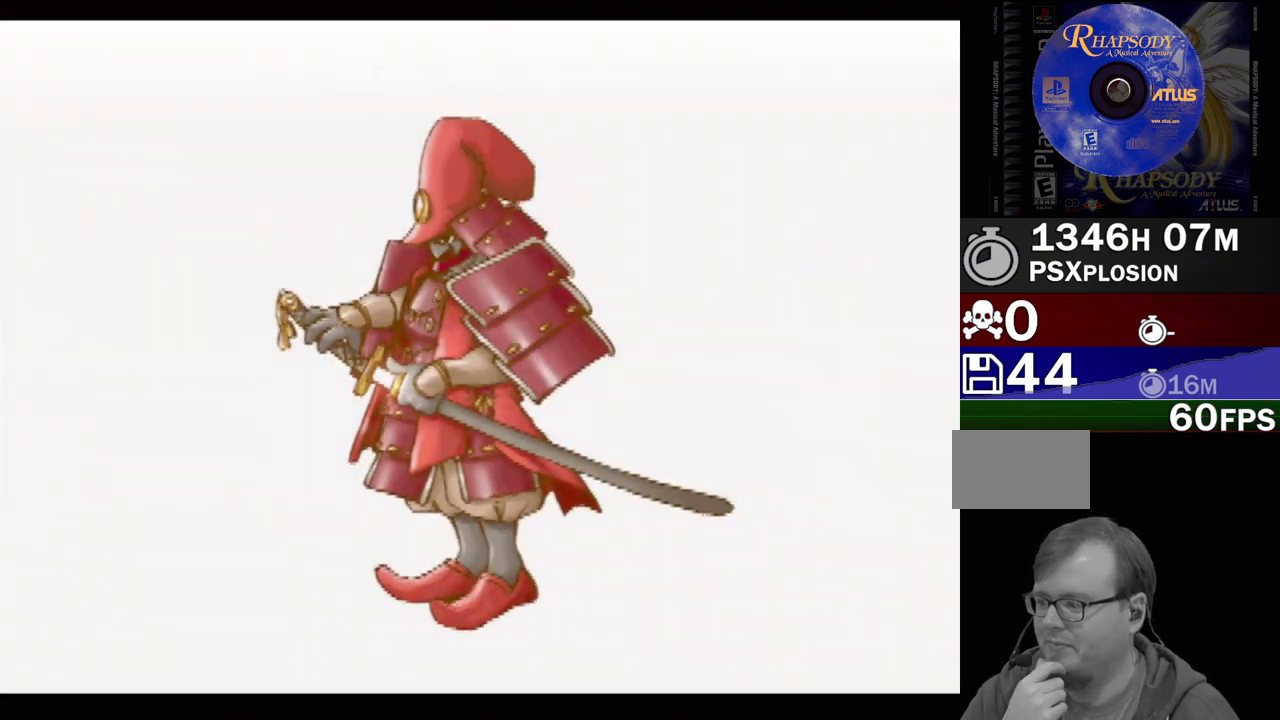
{"buttons": [], "events": [[117, "R1", "up"]]}
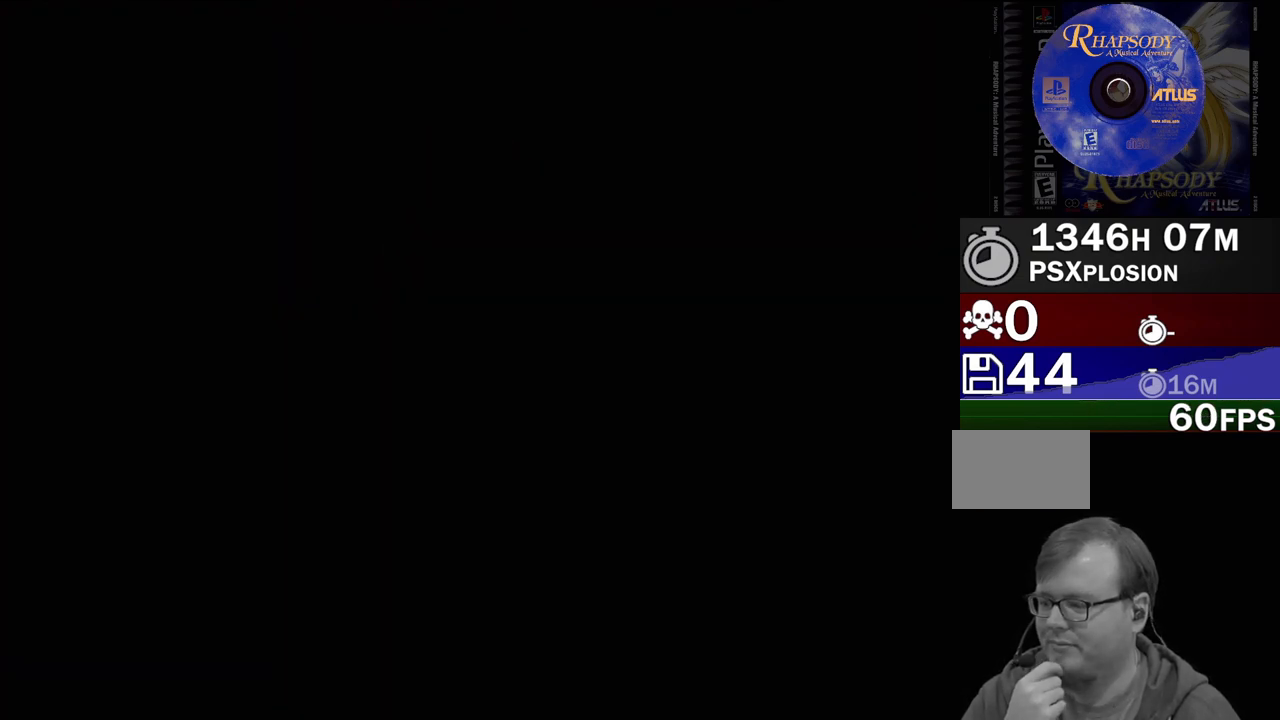
{"buttons": [], "events": []}
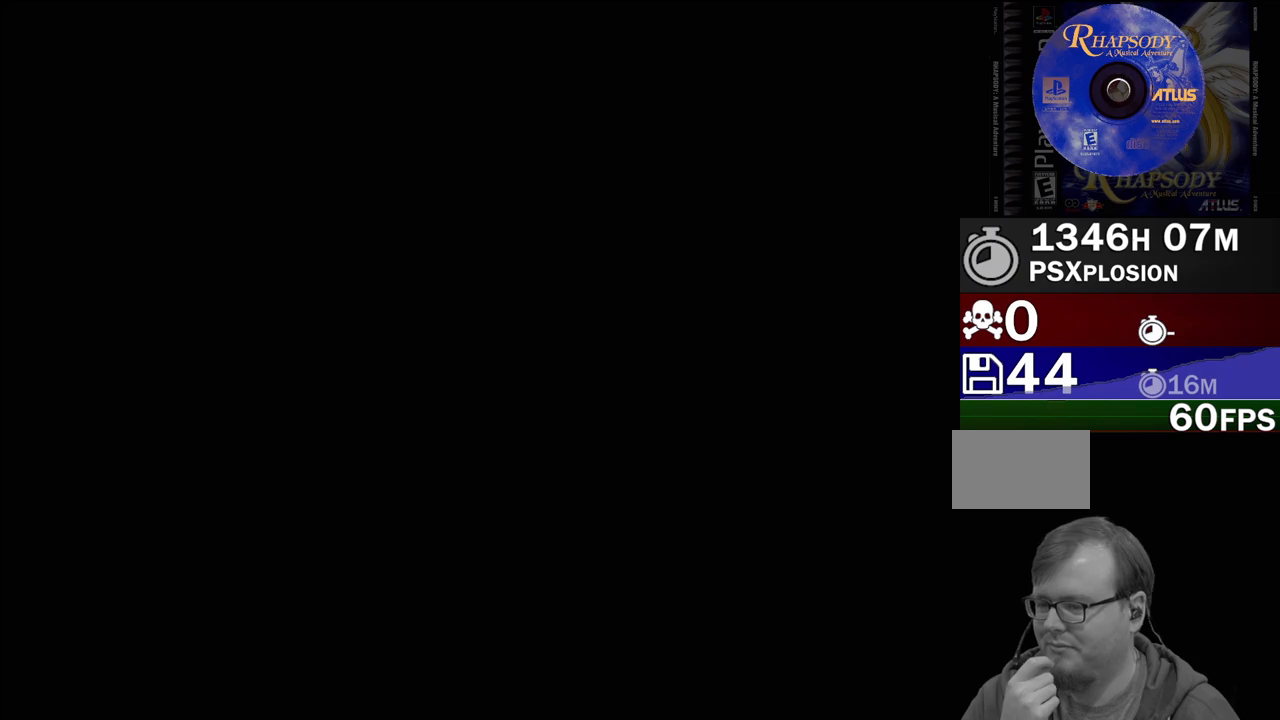
{"buttons": [], "events": []}
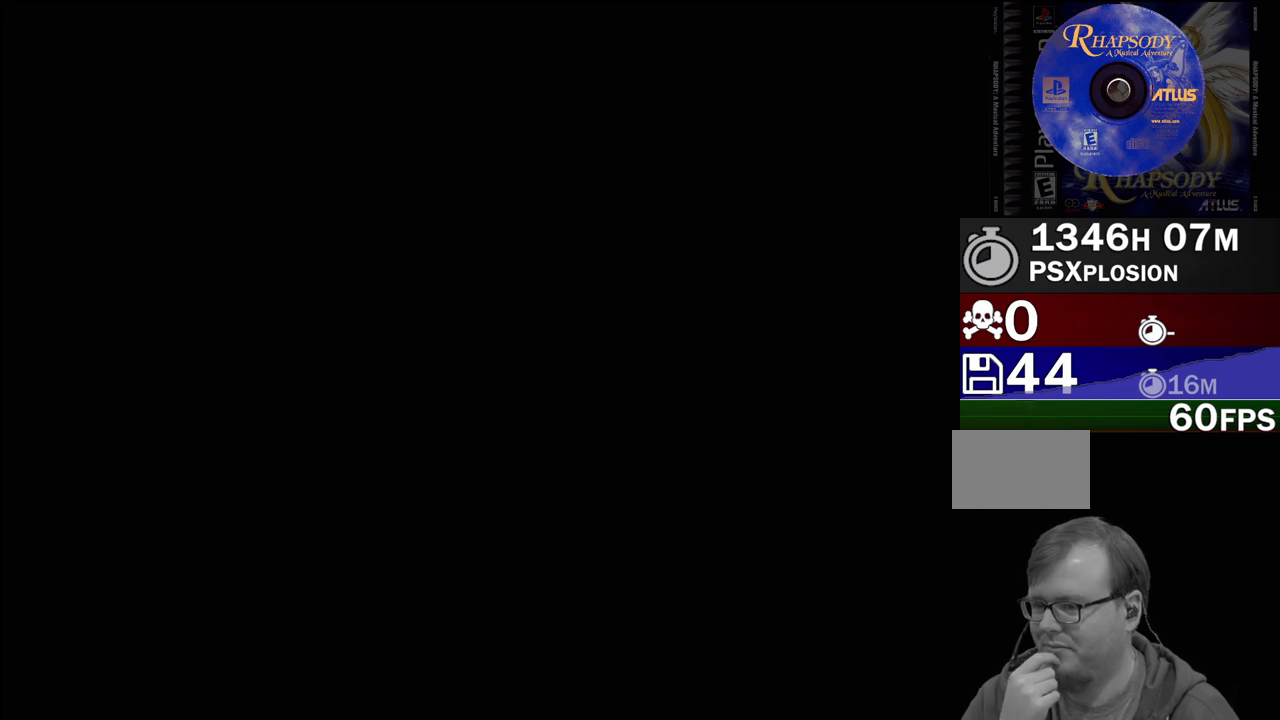
{"buttons": [], "events": []}
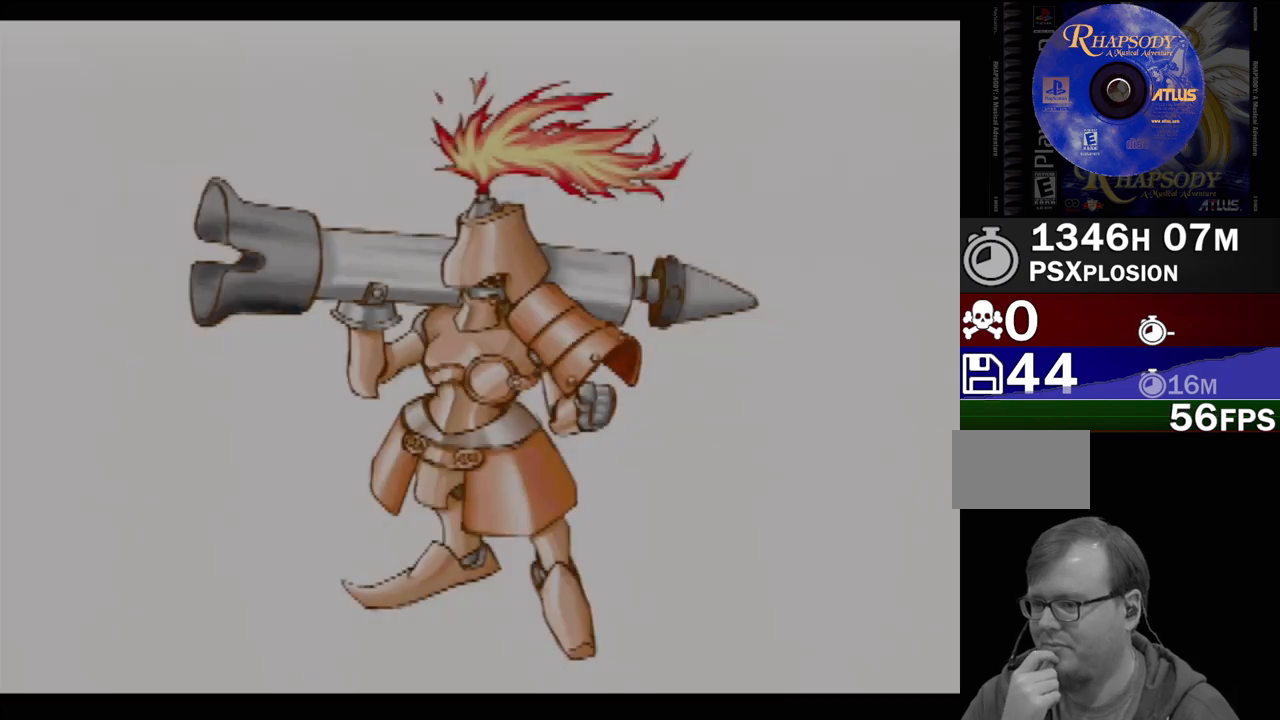
{"buttons": [], "events": []}
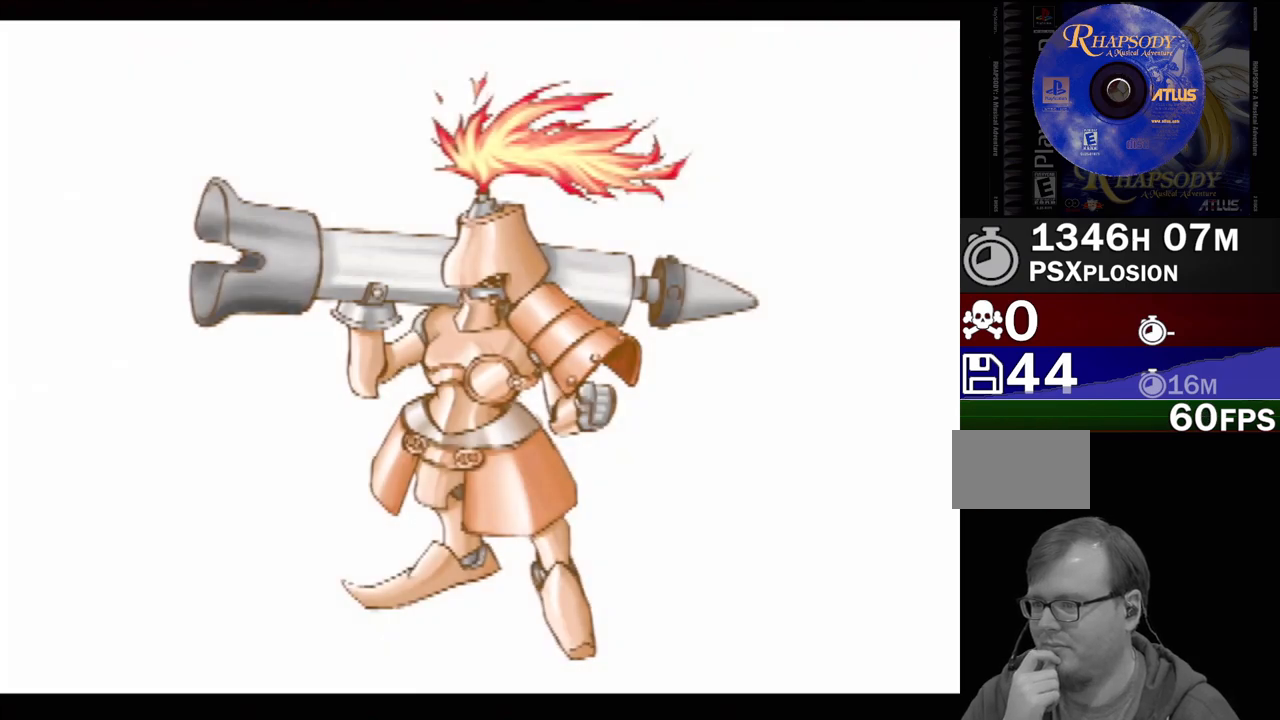
{"buttons": [], "events": []}
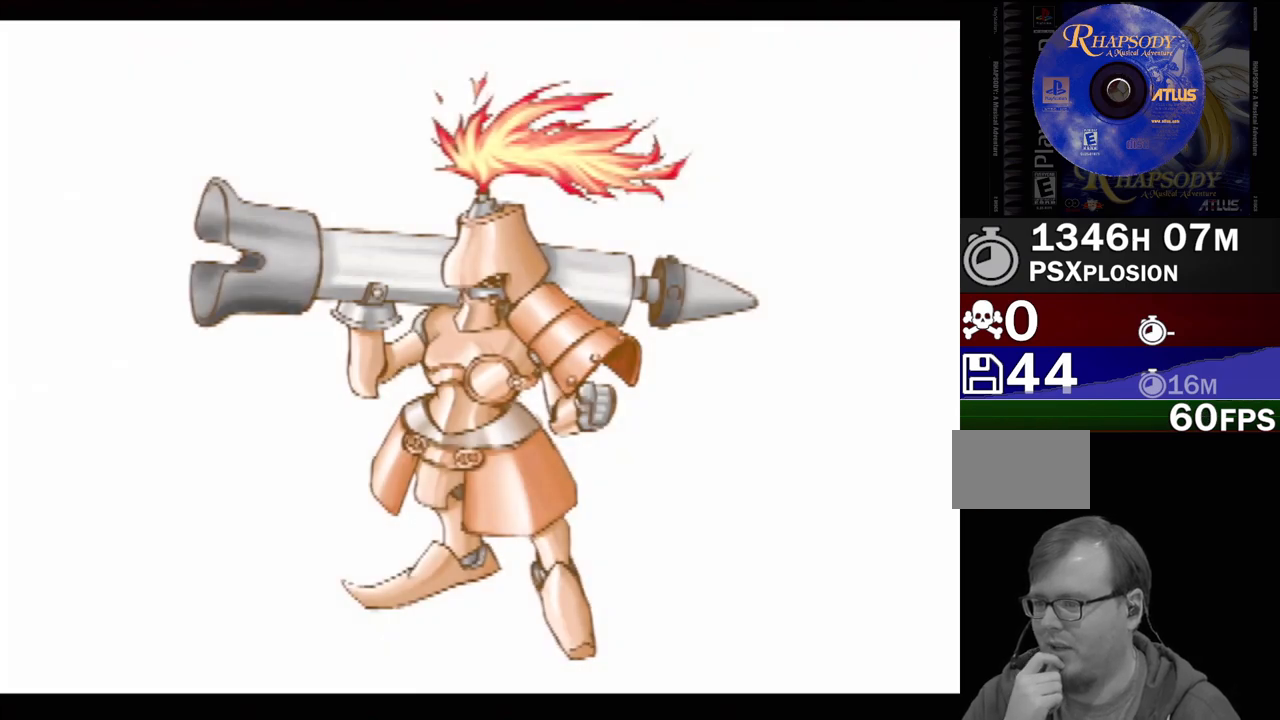
{"buttons": [], "events": []}
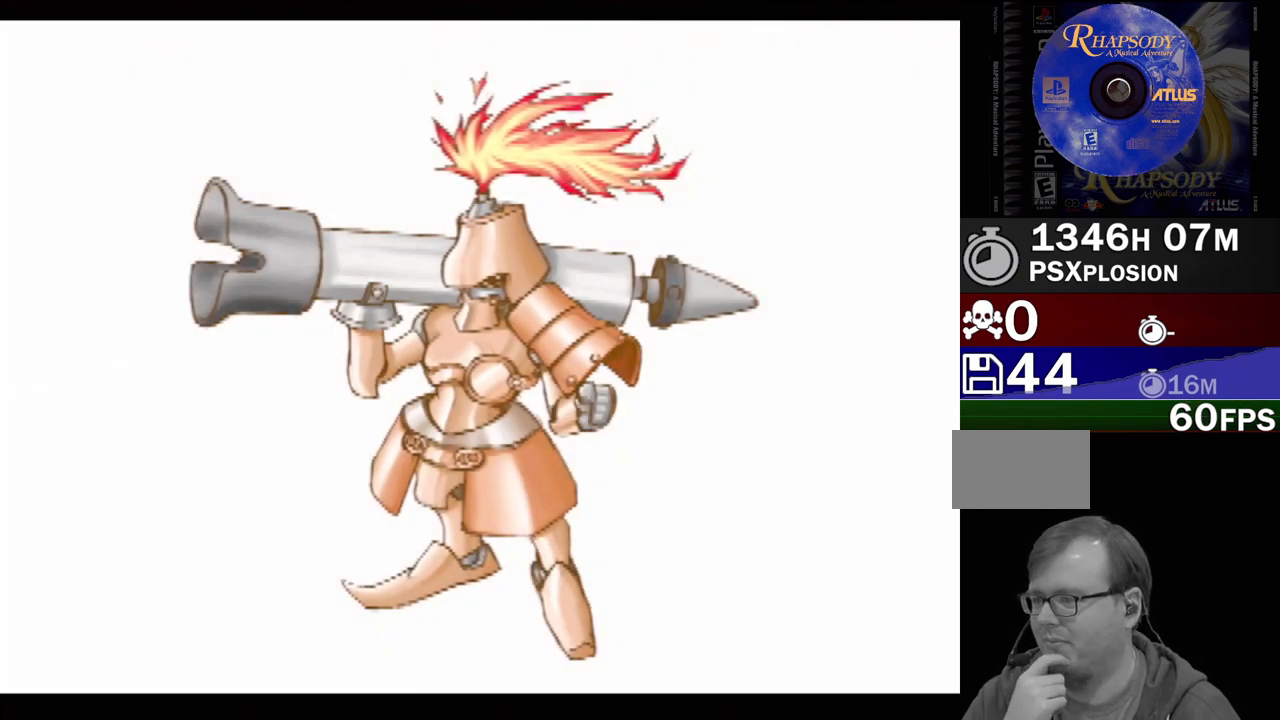
{"buttons": ["R1"], "events": [[383, "R1", "down"]]}
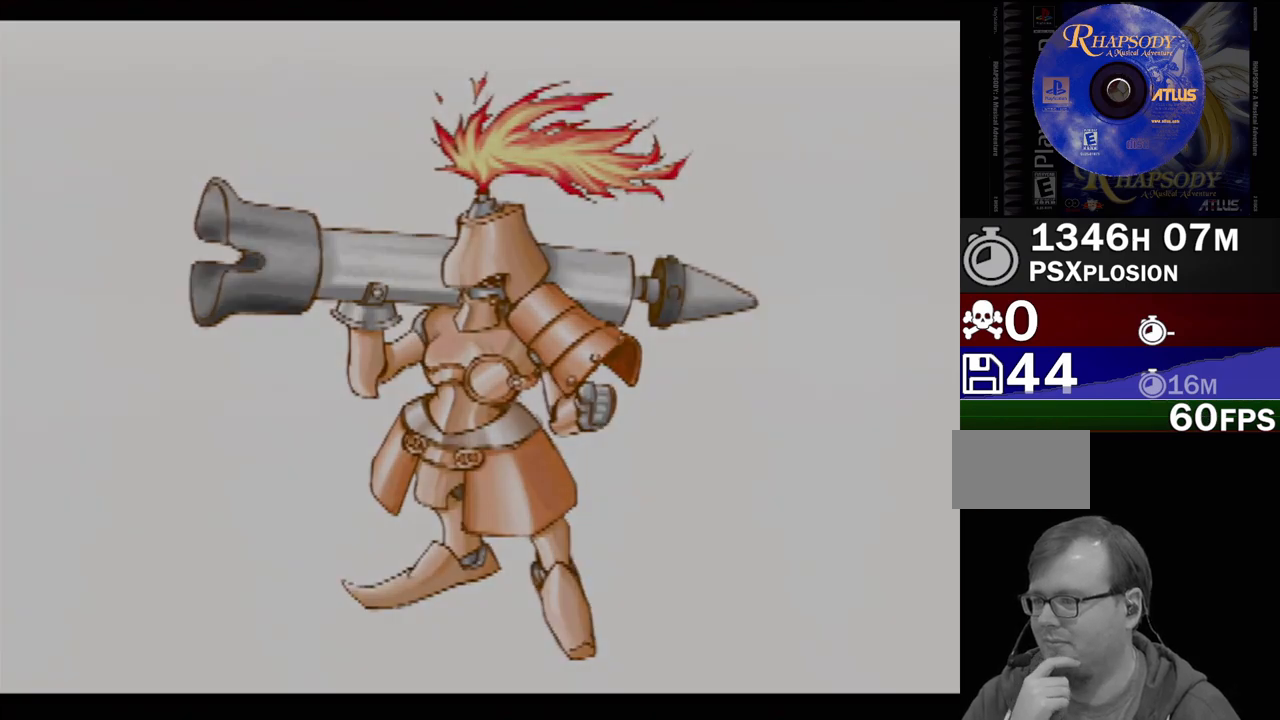
{"buttons": [], "events": [[83, "R1", "up"]]}